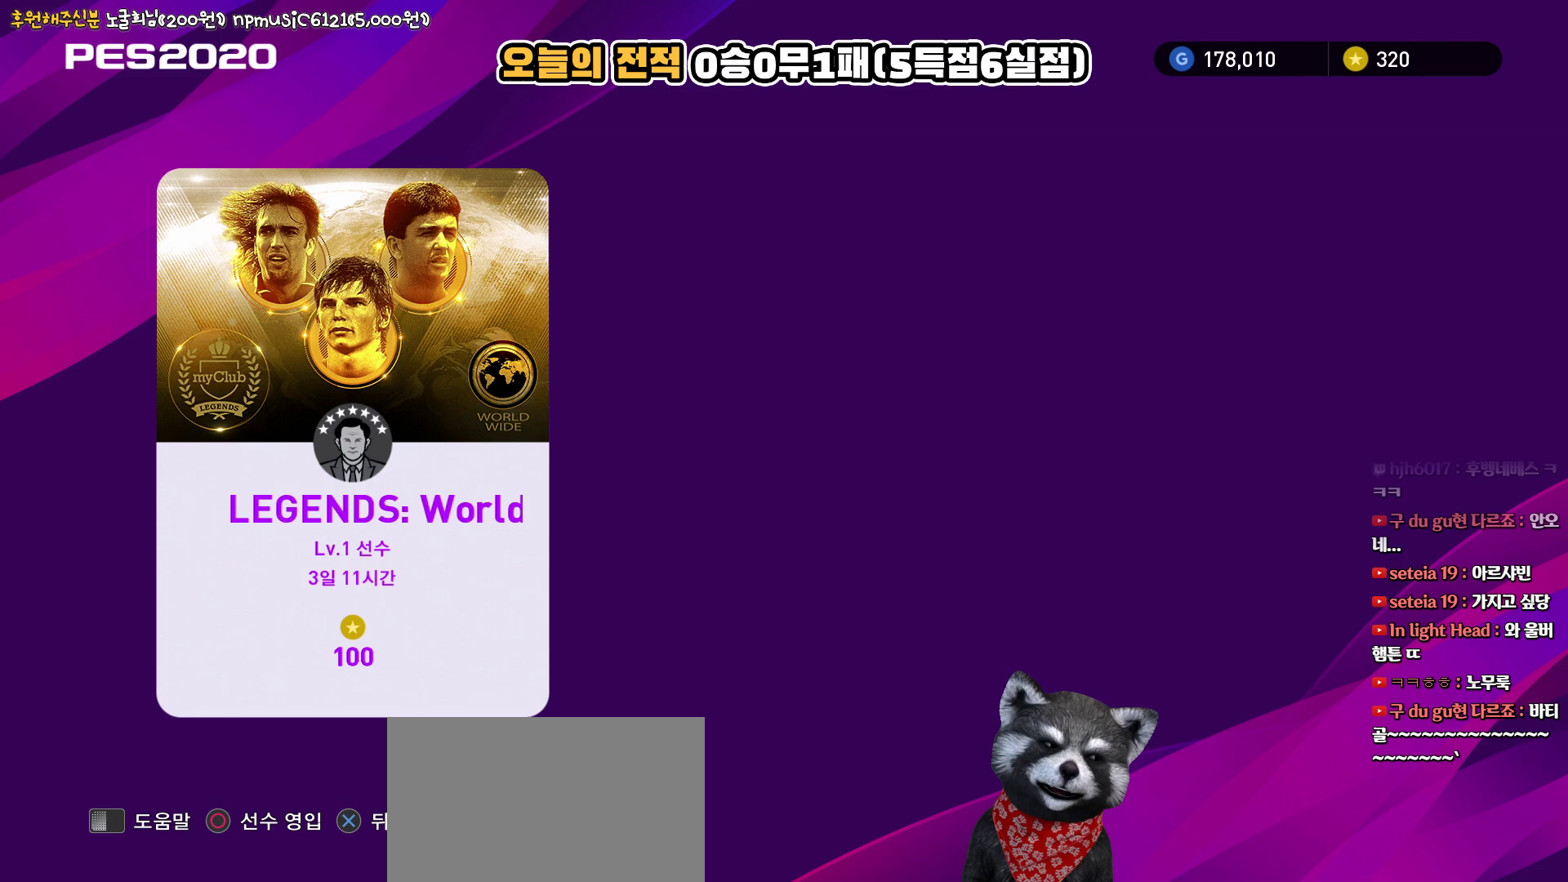
Gameplay with a controller (PlayStation layout); each line is a JSON object with the inputs held at the frame after it. "events" lists button and stick changes between this image and that frame as [ms after this image, input, new state], when the widget could be followed in between.
{"buttons": ["CIRCLE"], "left_stick": "center", "right_stick": "center", "events": [[450, "CIRCLE", "down"]]}
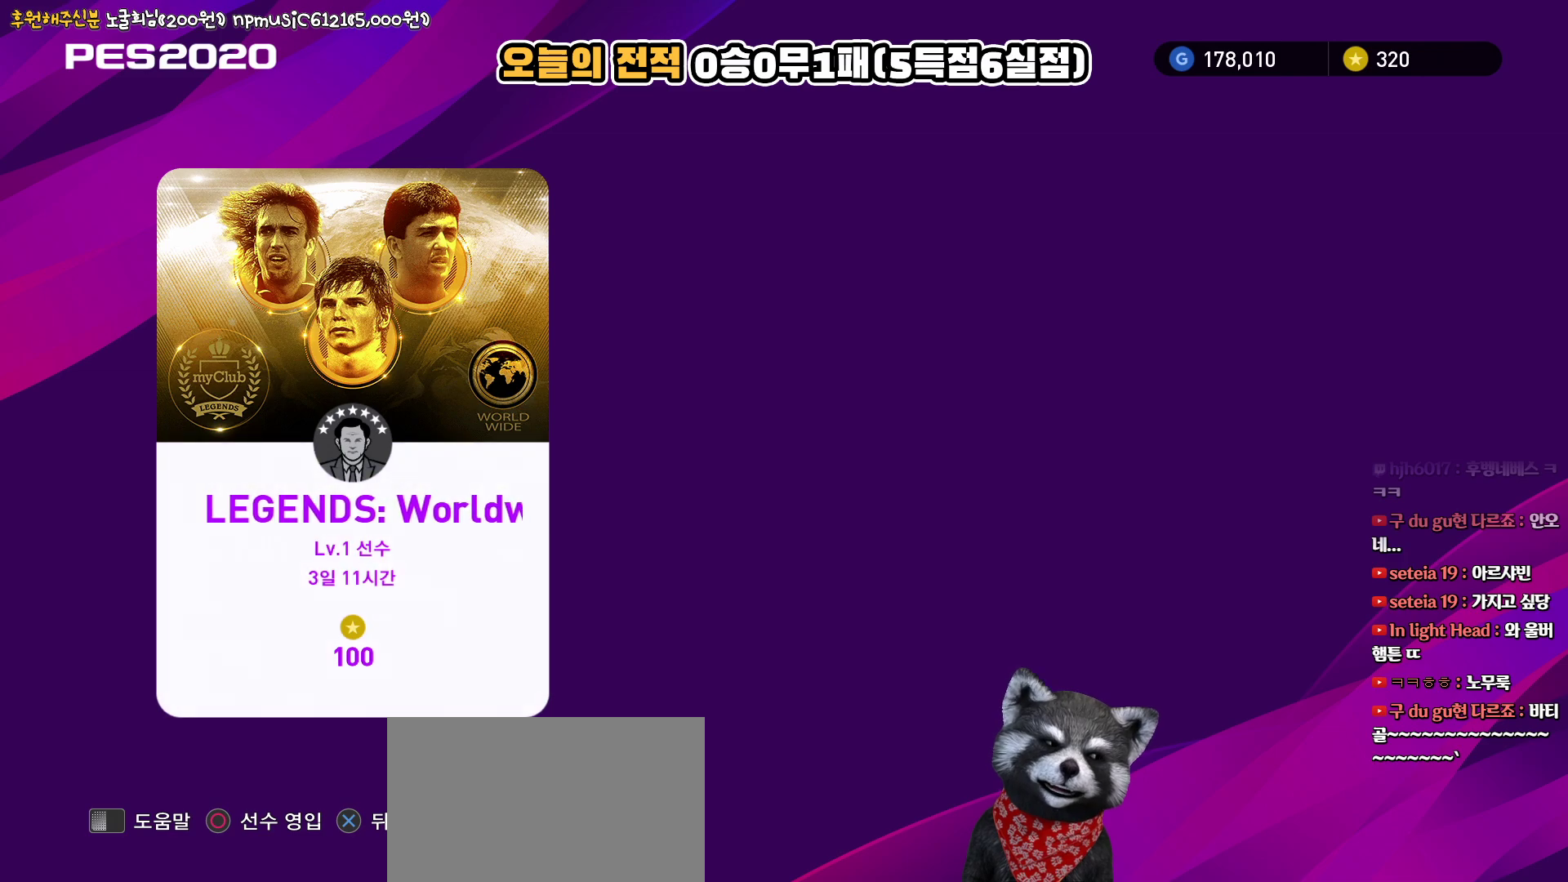
{"buttons": [], "left_stick": "center", "right_stick": "center", "events": [[117, "CIRCLE", "up"]]}
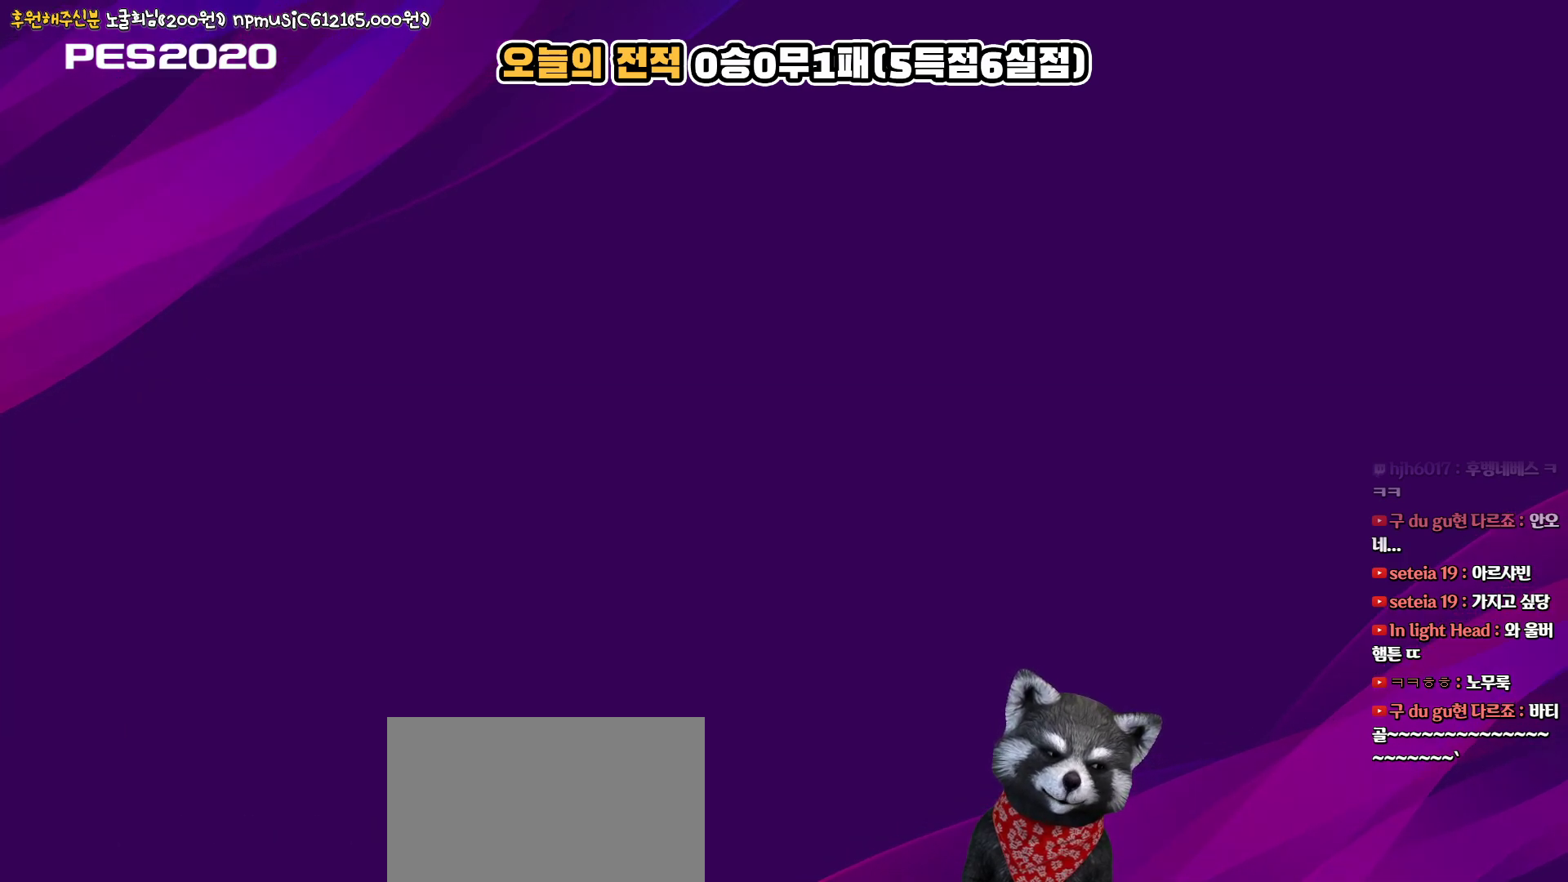
{"buttons": [], "left_stick": "center", "right_stick": "center", "events": []}
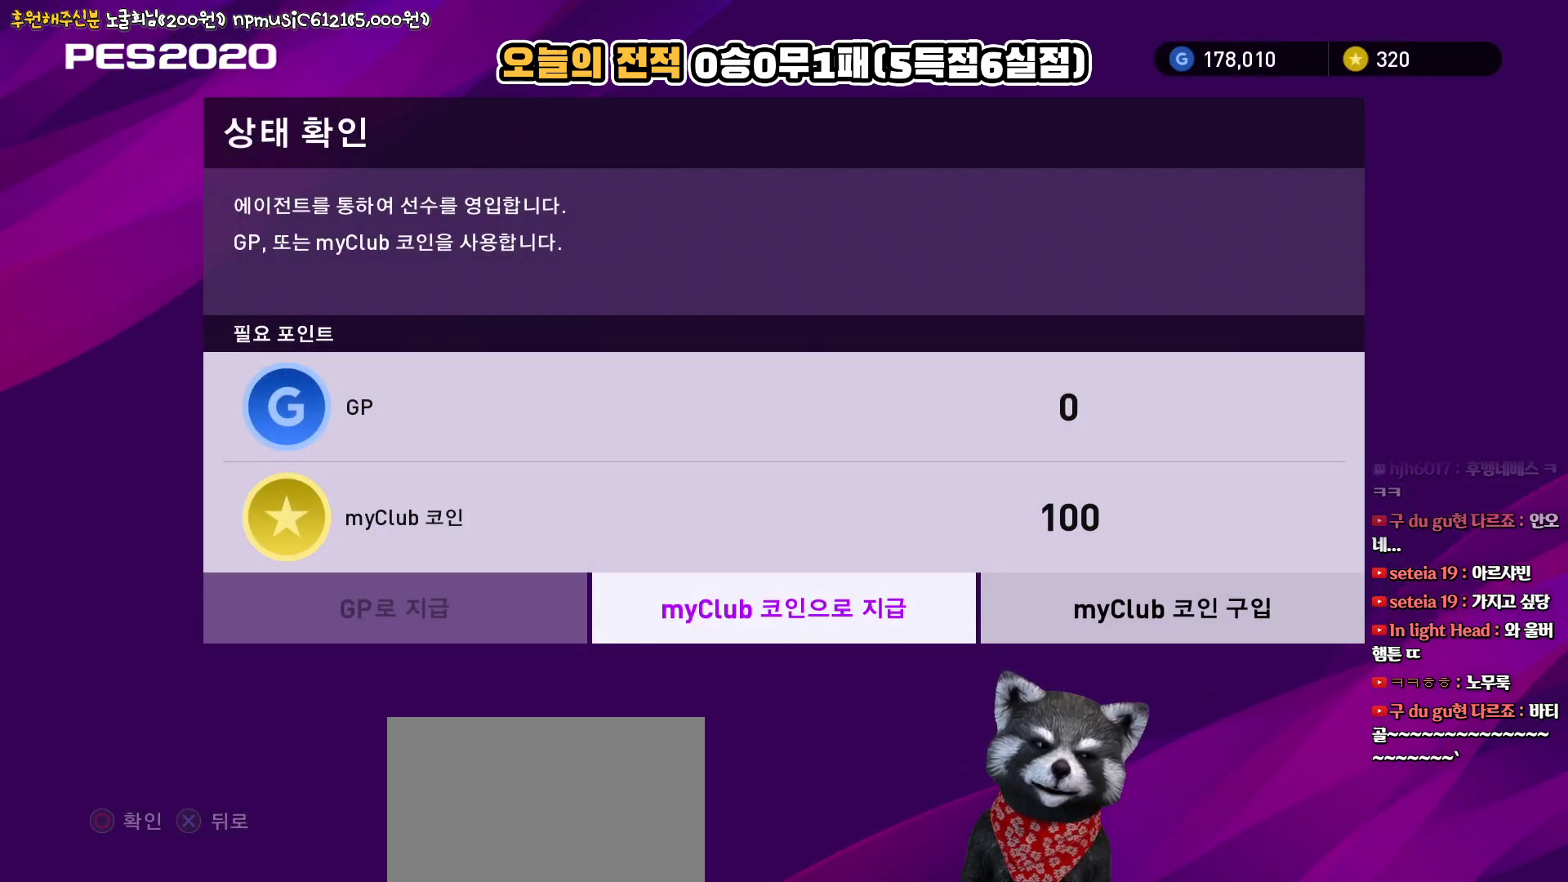
{"buttons": ["DPAD_LEFT"], "left_stick": "center", "right_stick": "center", "events": [[200, "DPAD_RIGHT", "down"], [317, "DPAD_RIGHT", "up"], [450, "DPAD_LEFT", "down"]]}
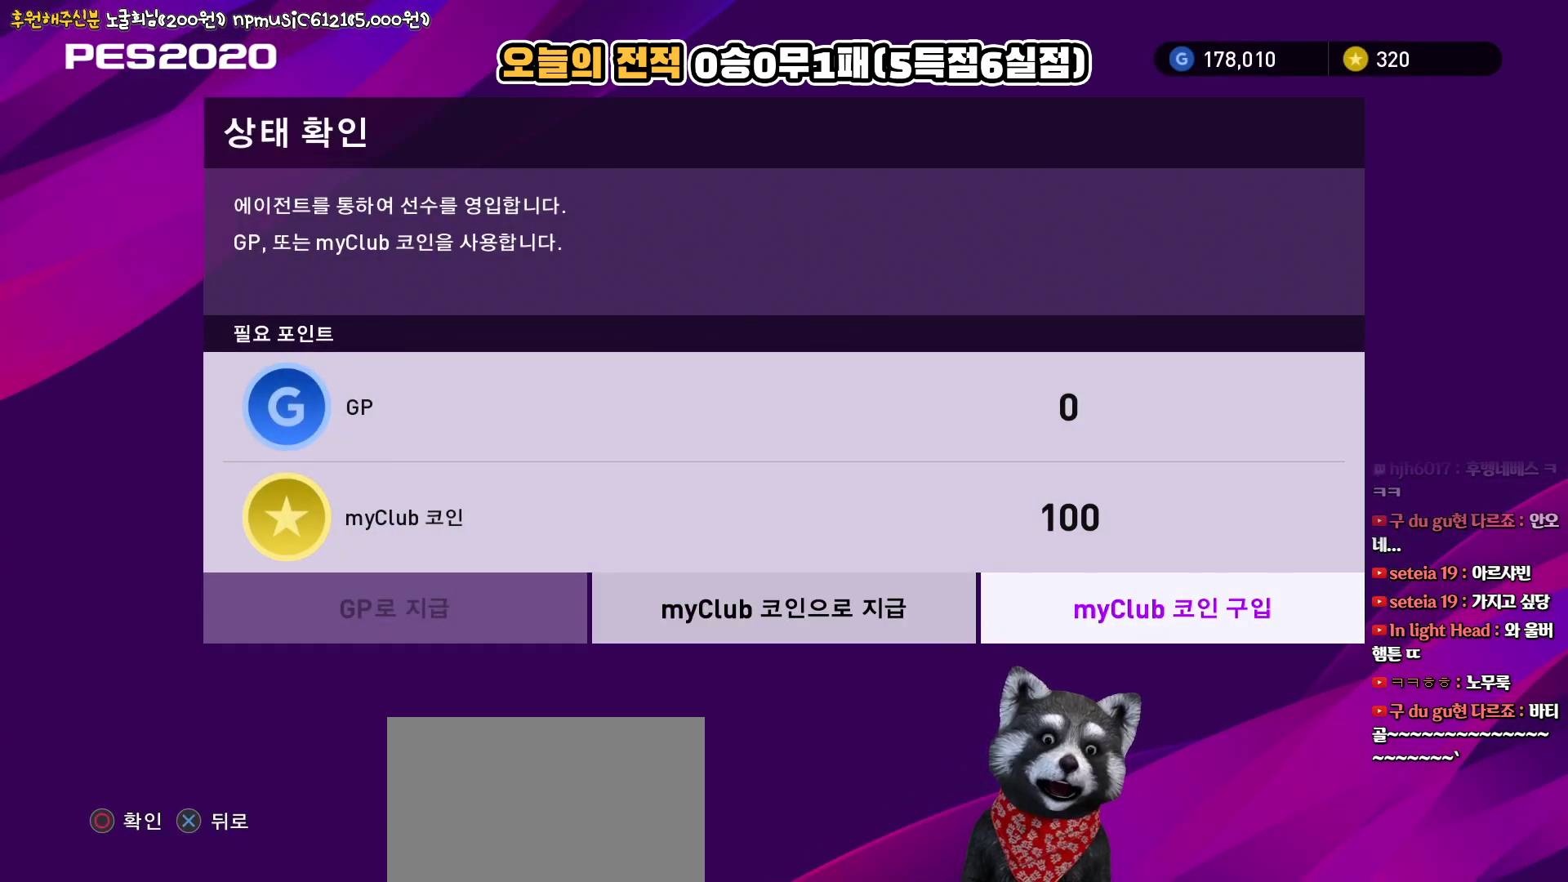
{"buttons": [], "left_stick": "center", "right_stick": "center", "events": [[67, "DPAD_LEFT", "up"], [133, "CIRCLE", "down"], [250, "CIRCLE", "up"]]}
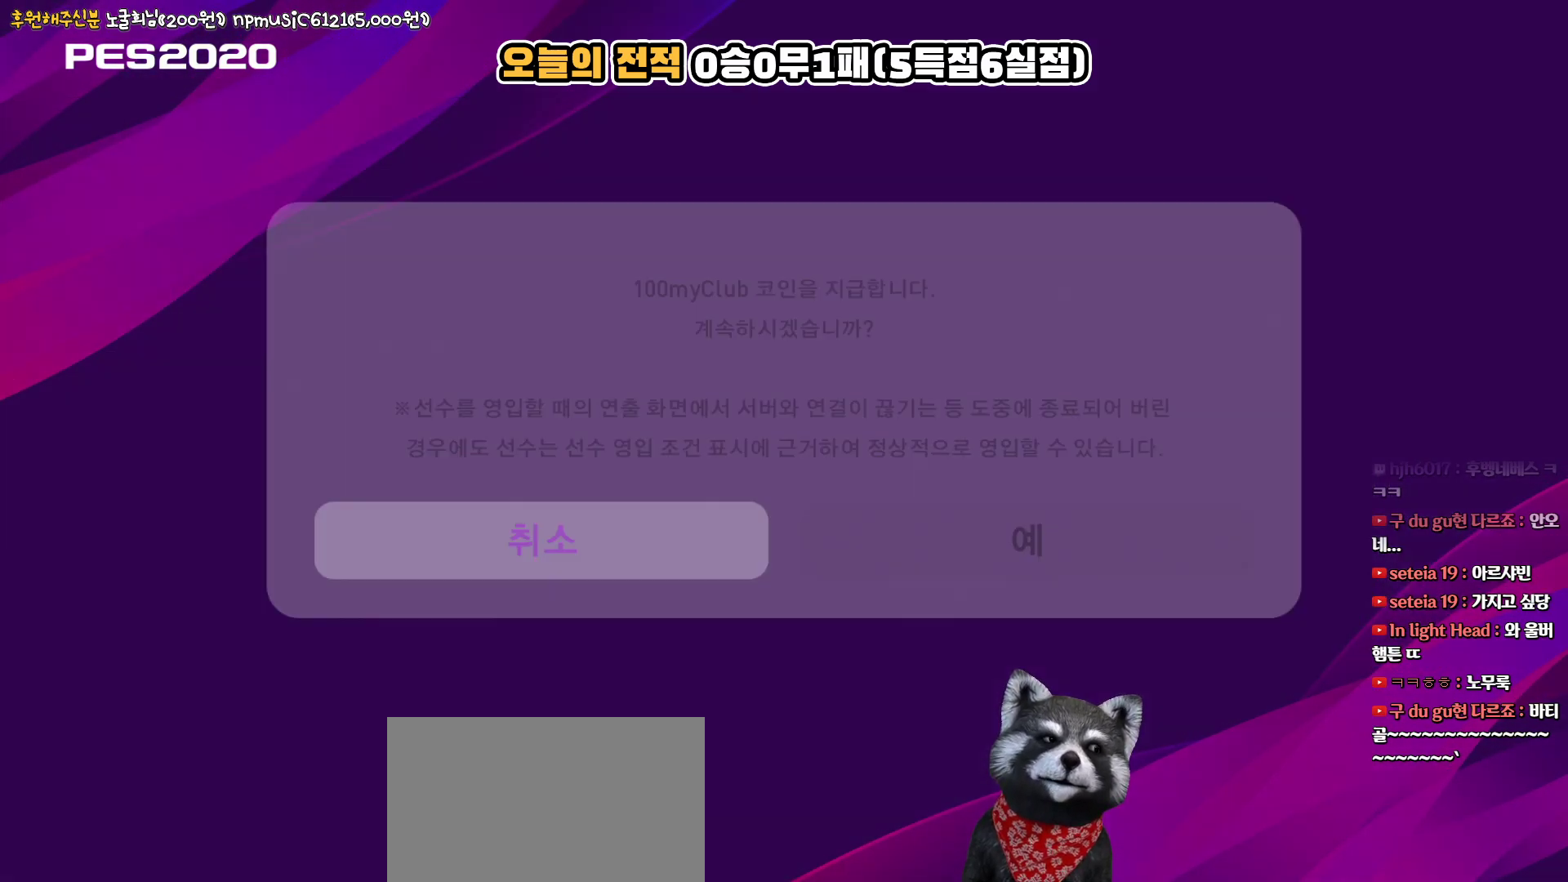
{"buttons": [], "left_stick": "center", "right_stick": "center", "events": []}
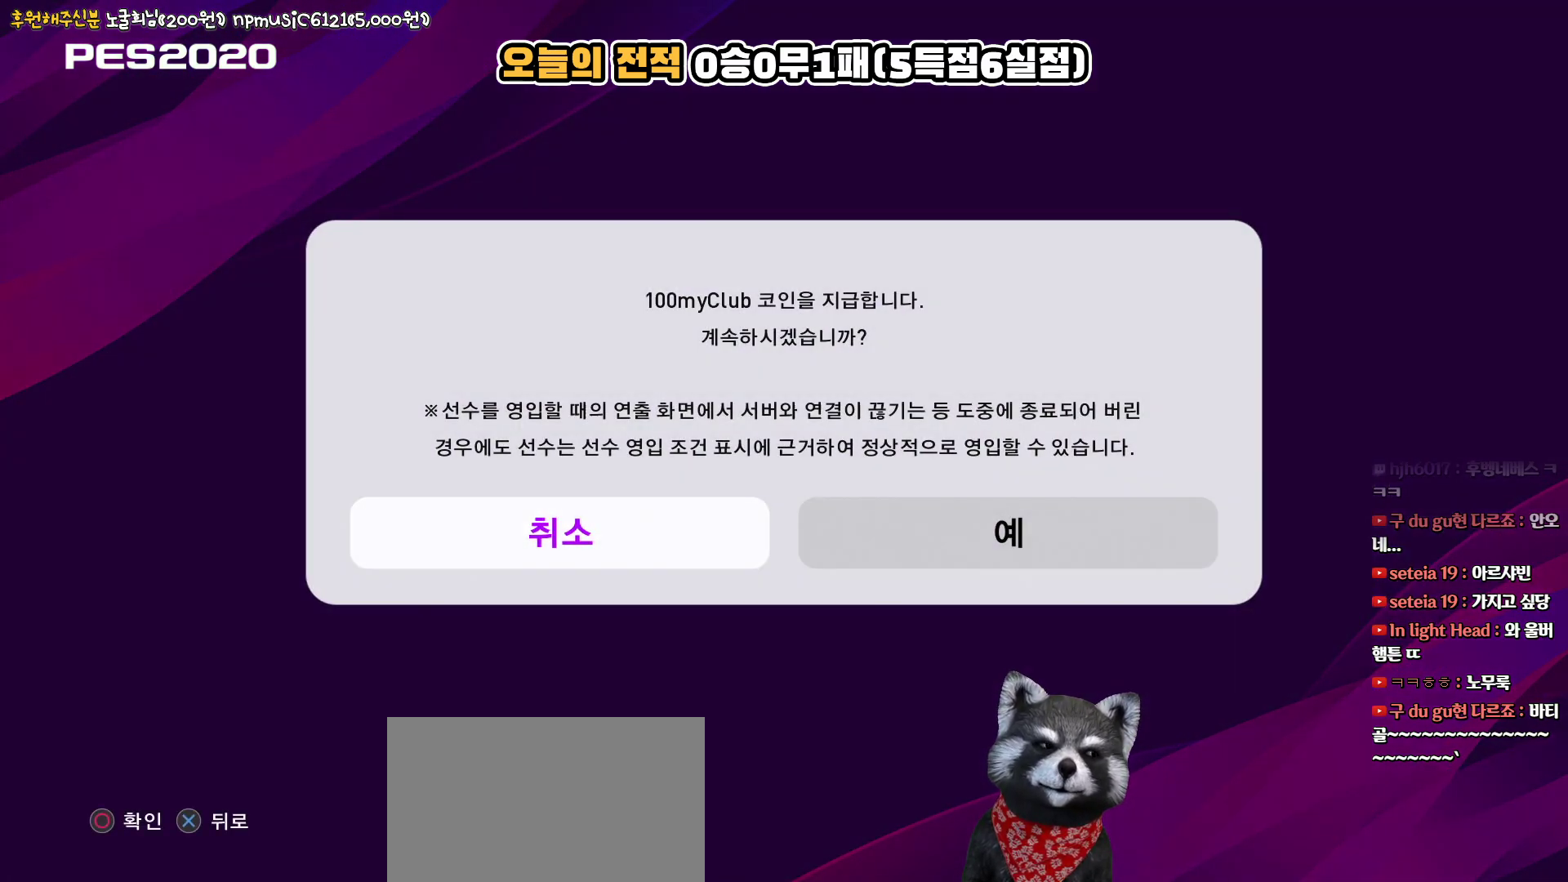
{"buttons": [], "left_stick": "center", "right_stick": "center", "events": []}
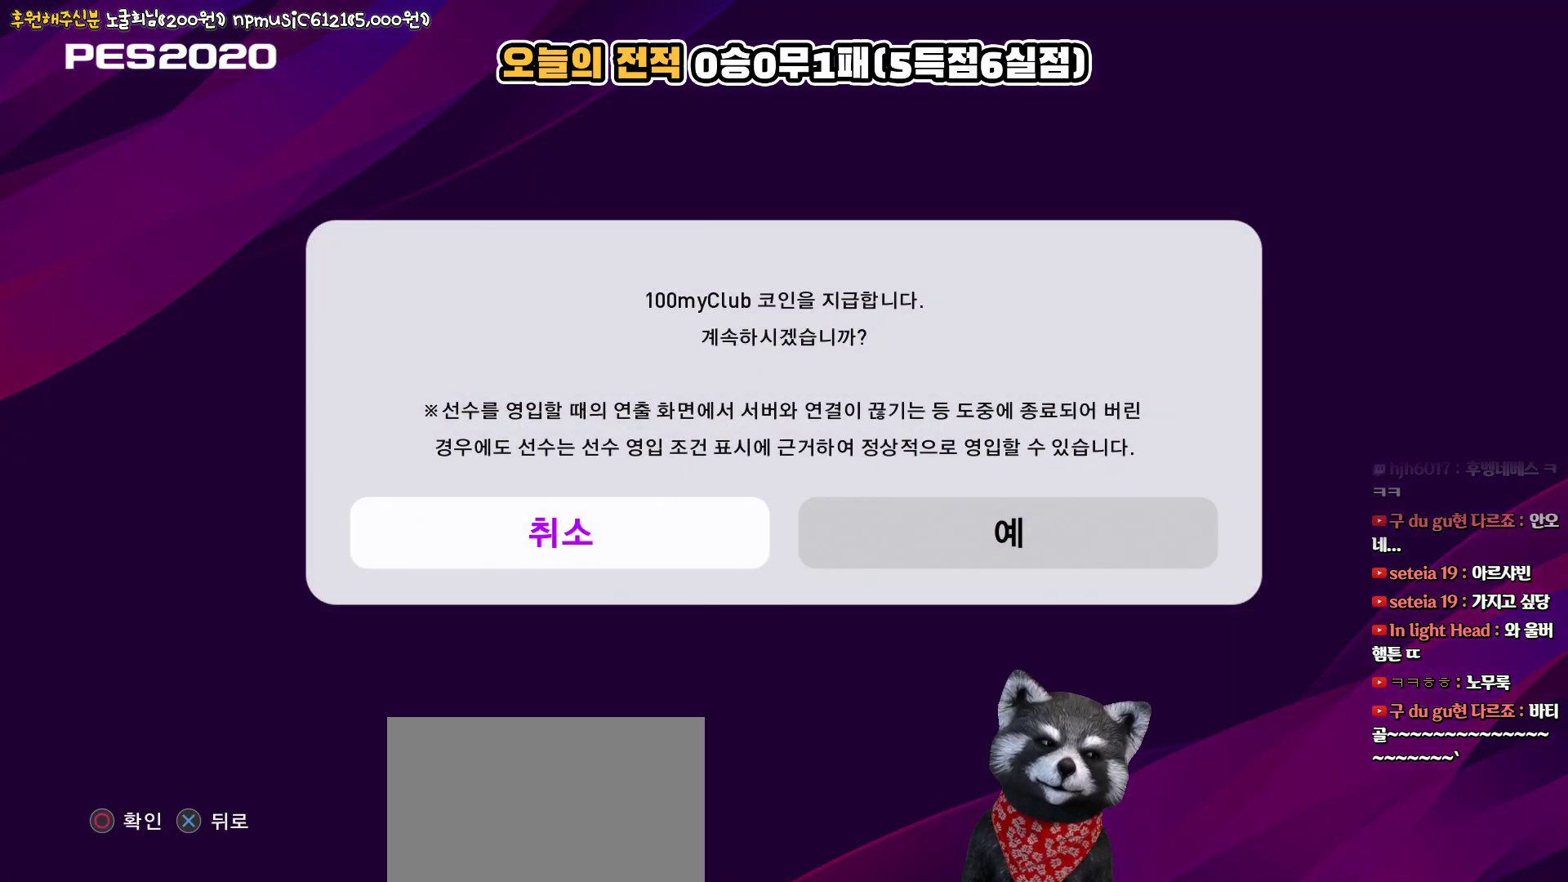
{"buttons": [], "left_stick": "center", "right_stick": "center", "events": []}
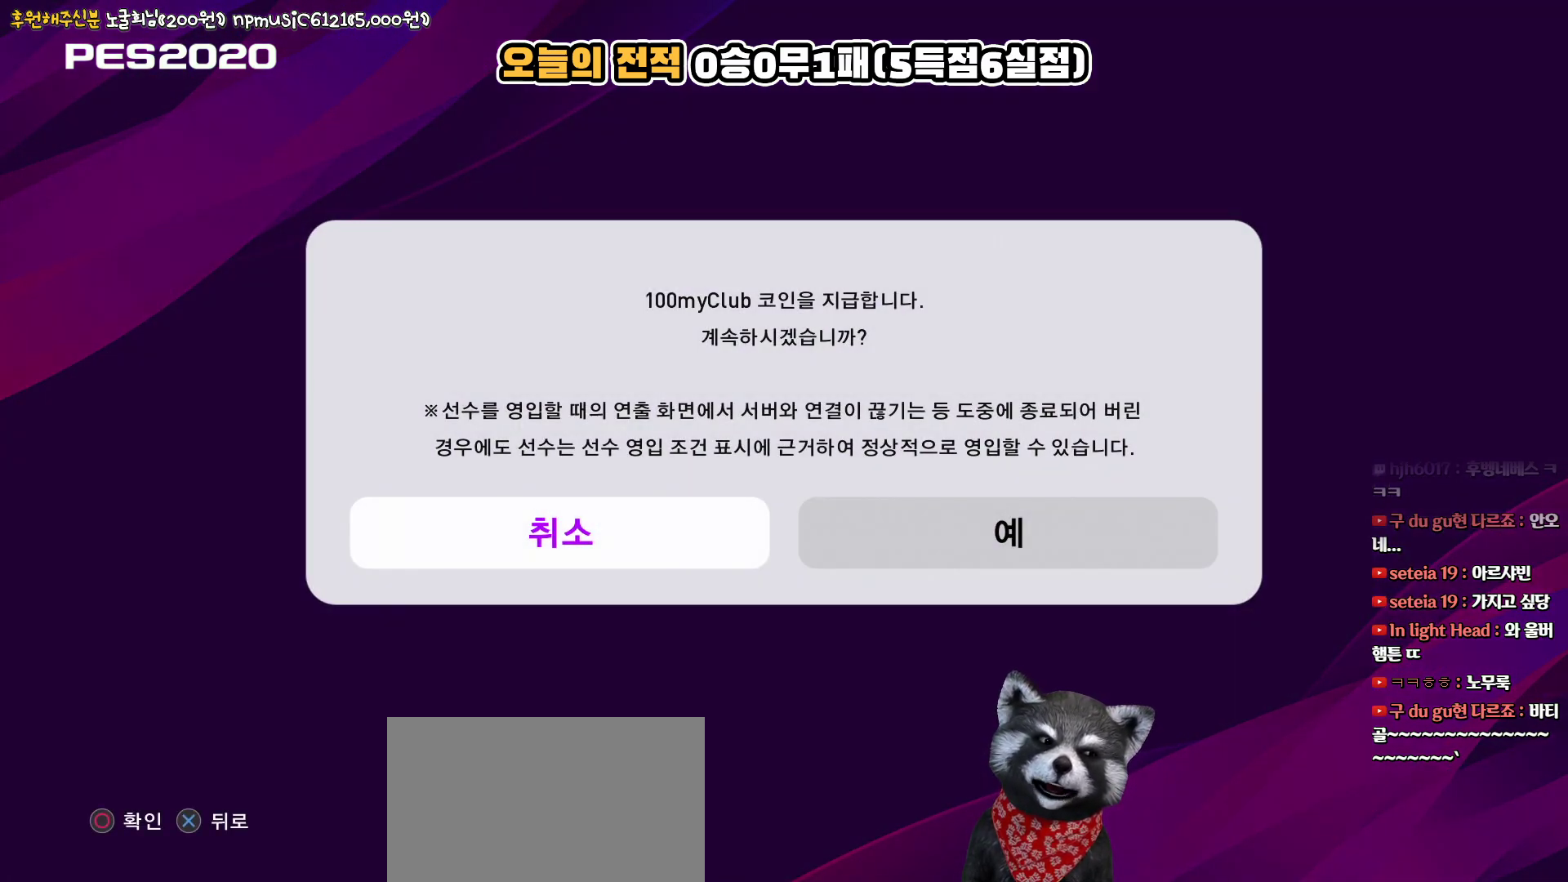
{"buttons": [], "left_stick": "center", "right_stick": "center", "events": [[17, "DPAD_RIGHT", "down"], [183, "DPAD_RIGHT", "up"]]}
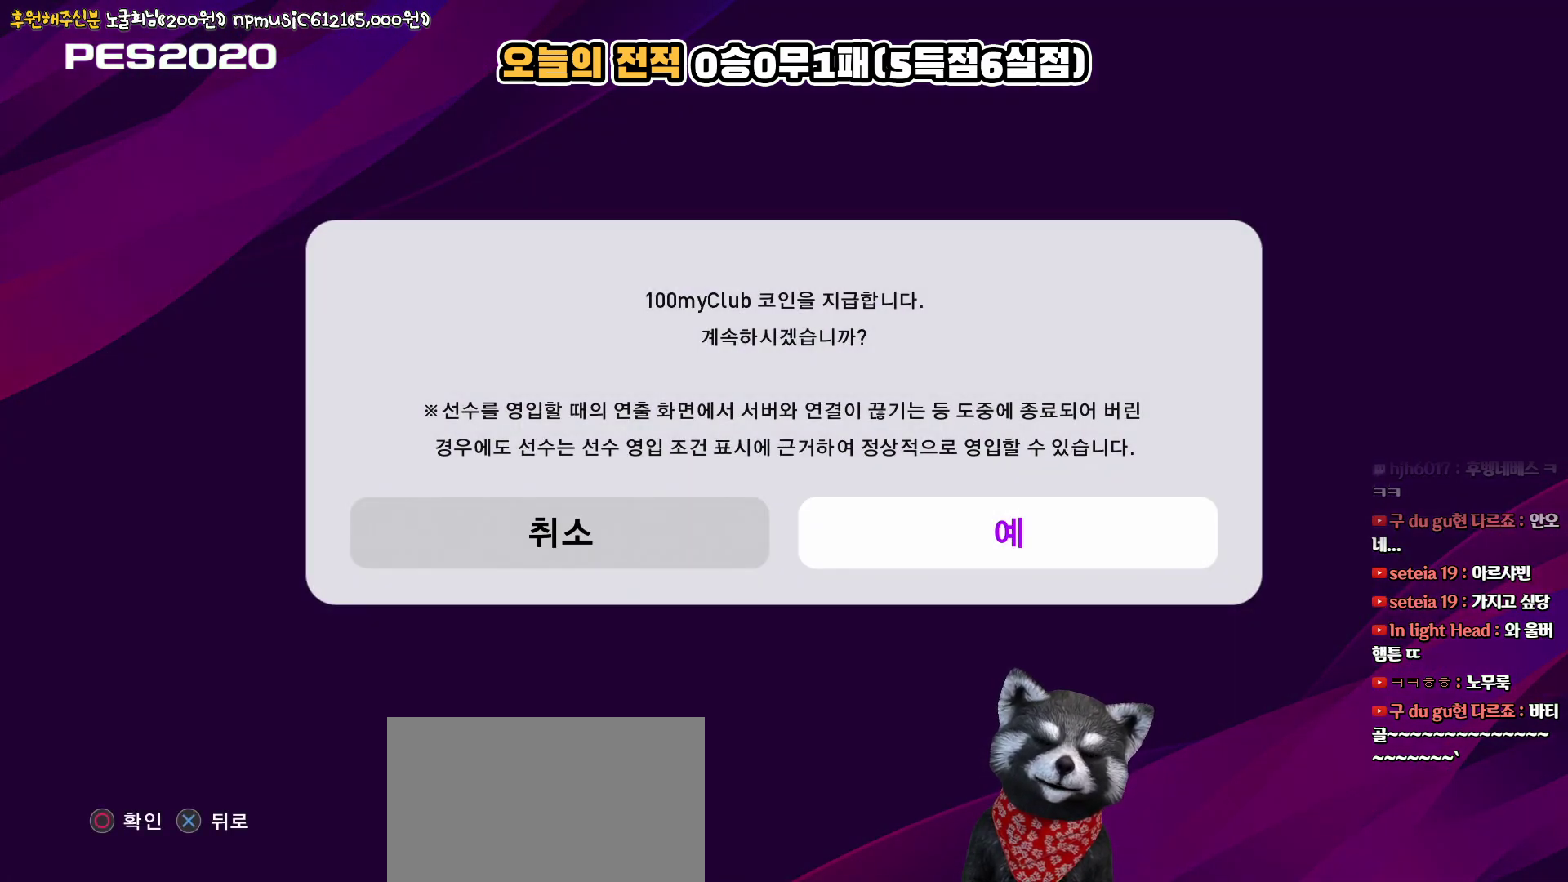
{"buttons": [], "left_stick": "center", "right_stick": "center", "events": []}
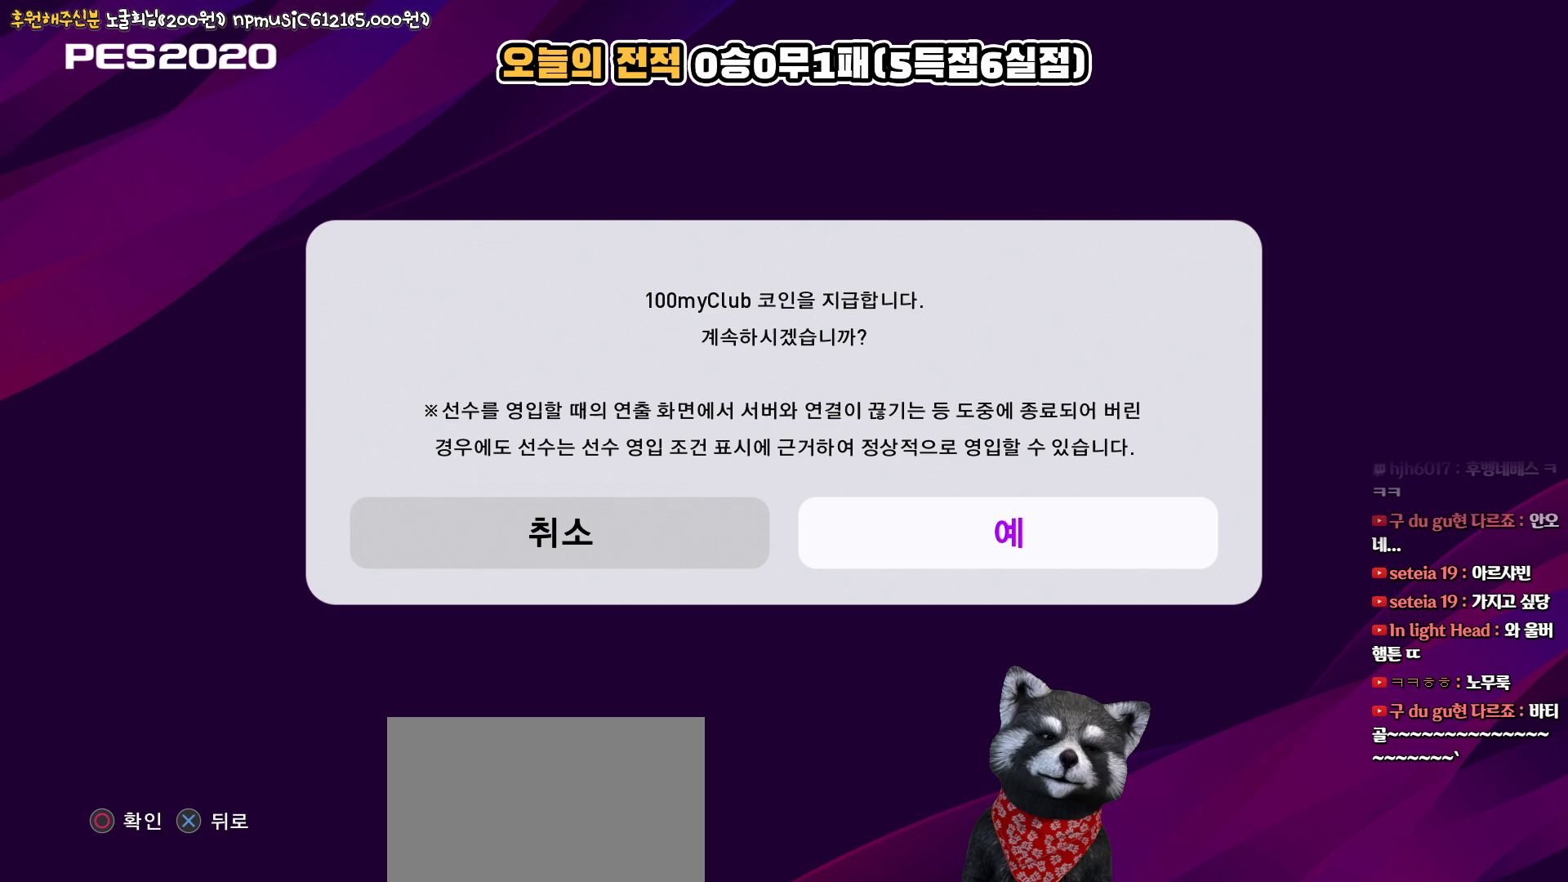
{"buttons": [], "left_stick": "center", "right_stick": "center", "events": []}
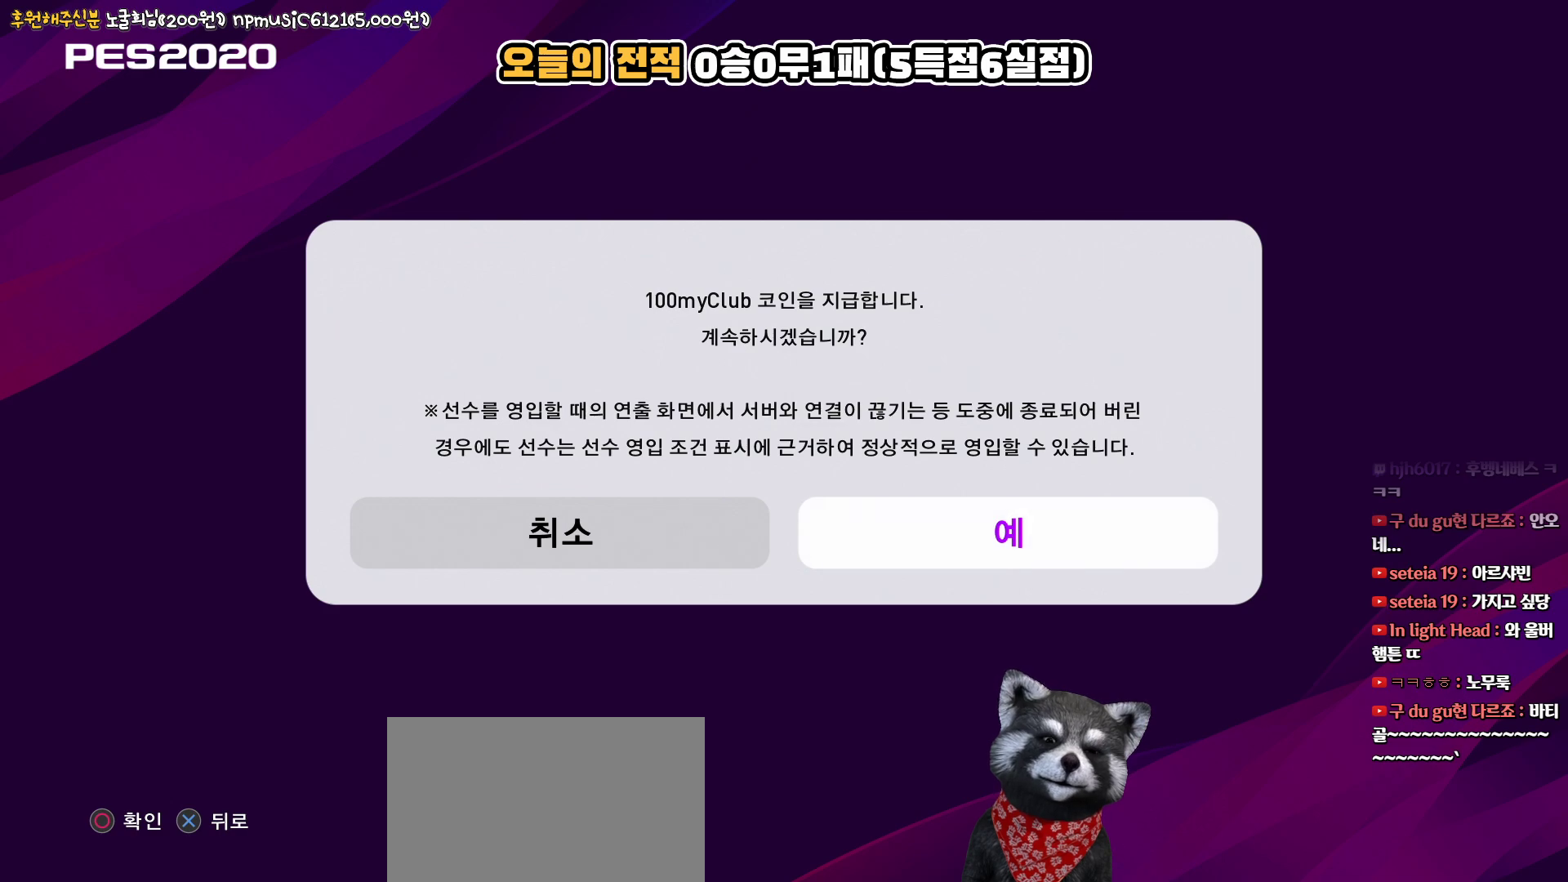
{"buttons": [], "left_stick": "center", "right_stick": "center", "events": []}
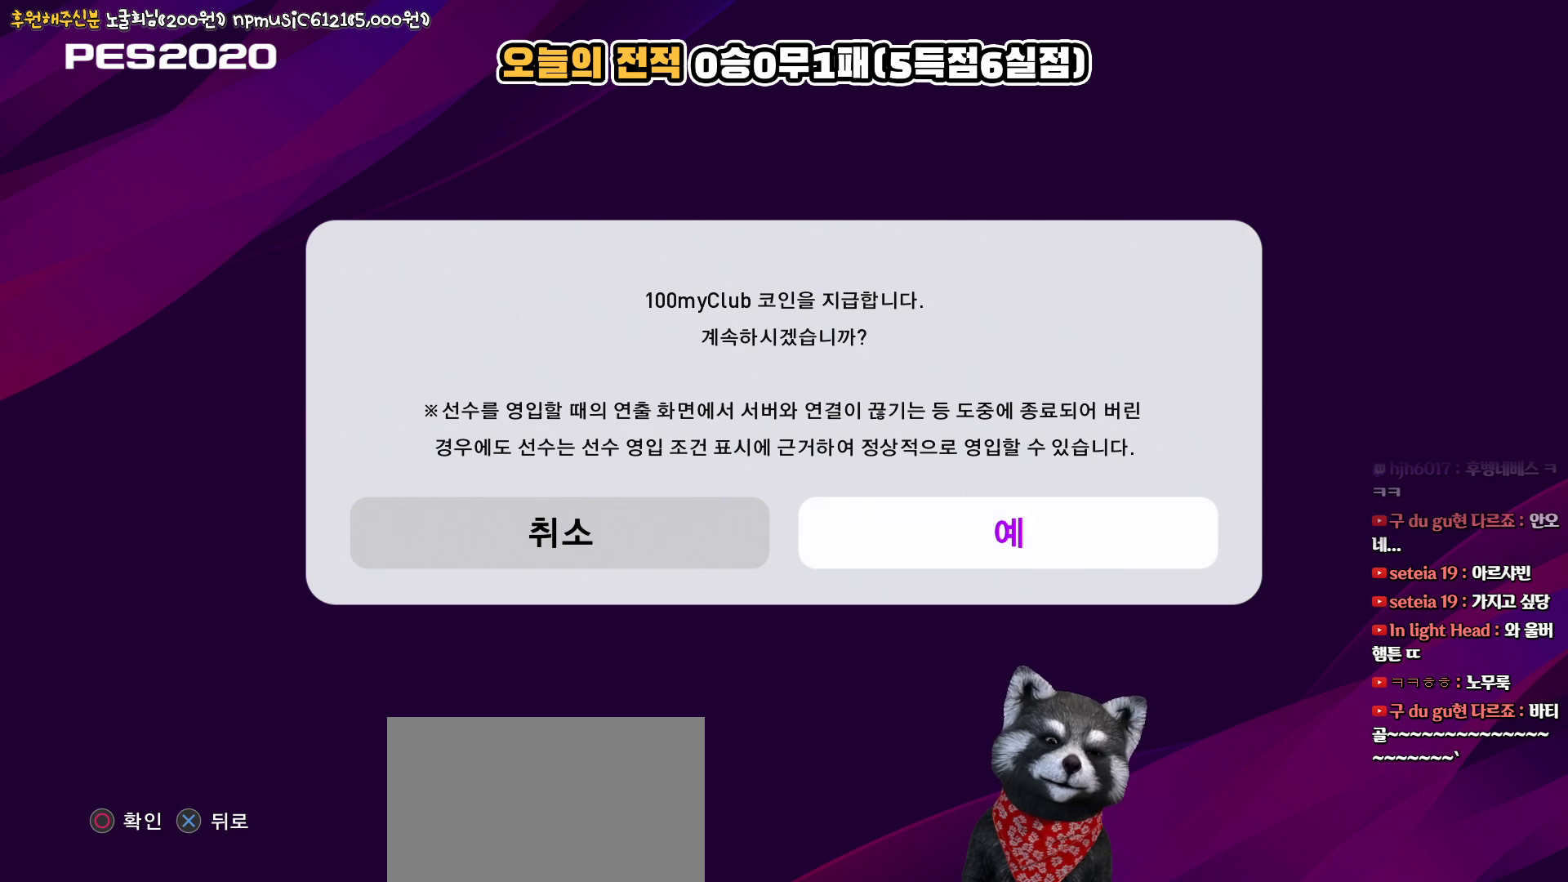
{"buttons": [], "left_stick": "center", "right_stick": "center", "events": []}
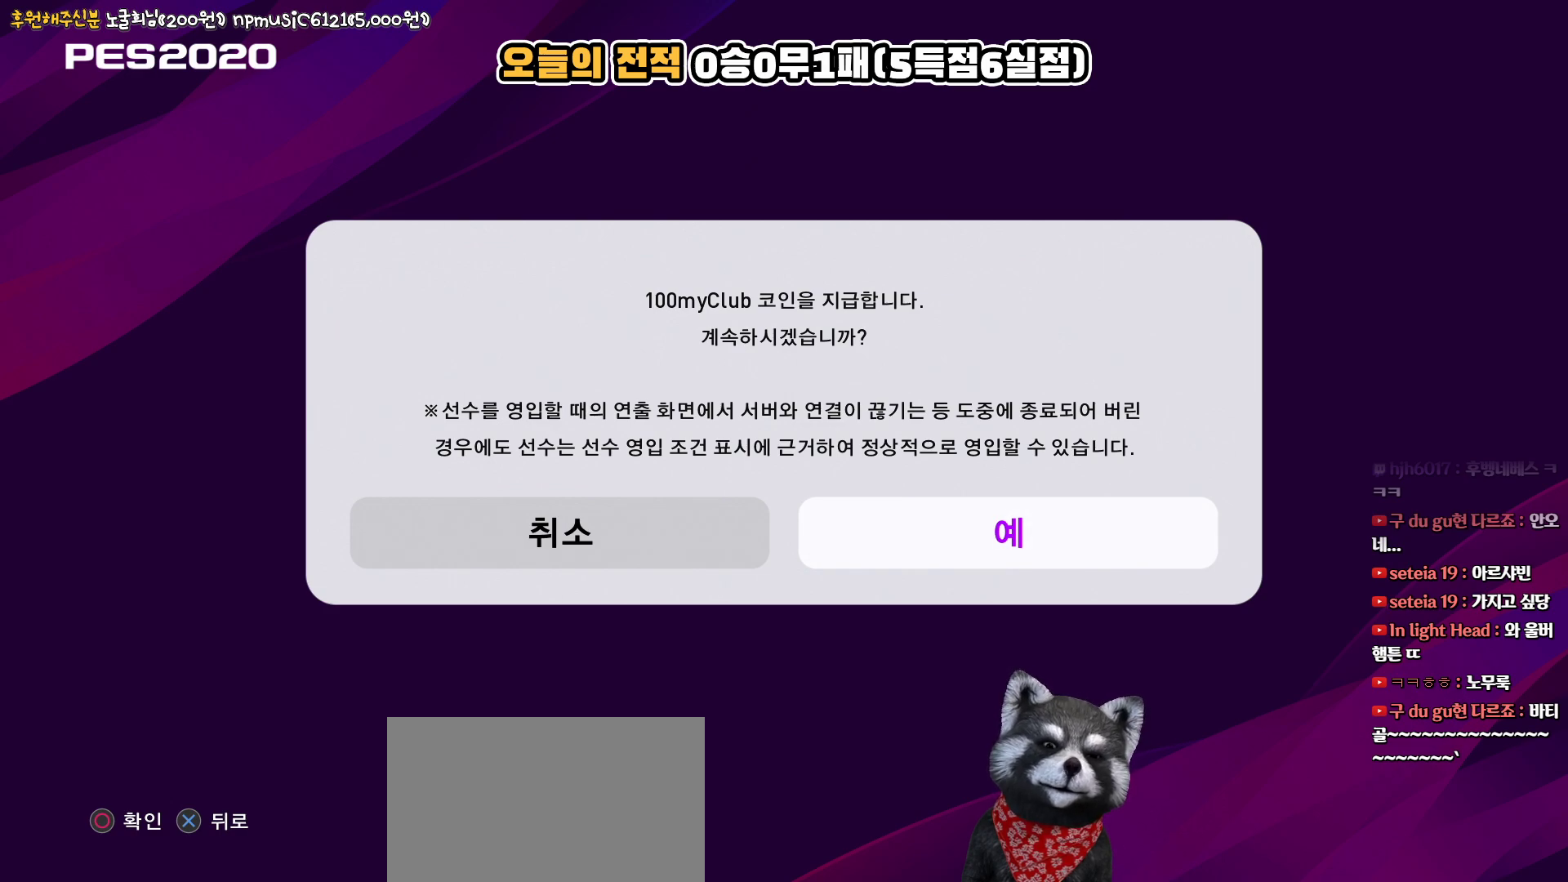
{"buttons": ["CIRCLE"], "left_stick": "center", "right_stick": "center", "events": [[467, "CIRCLE", "down"]]}
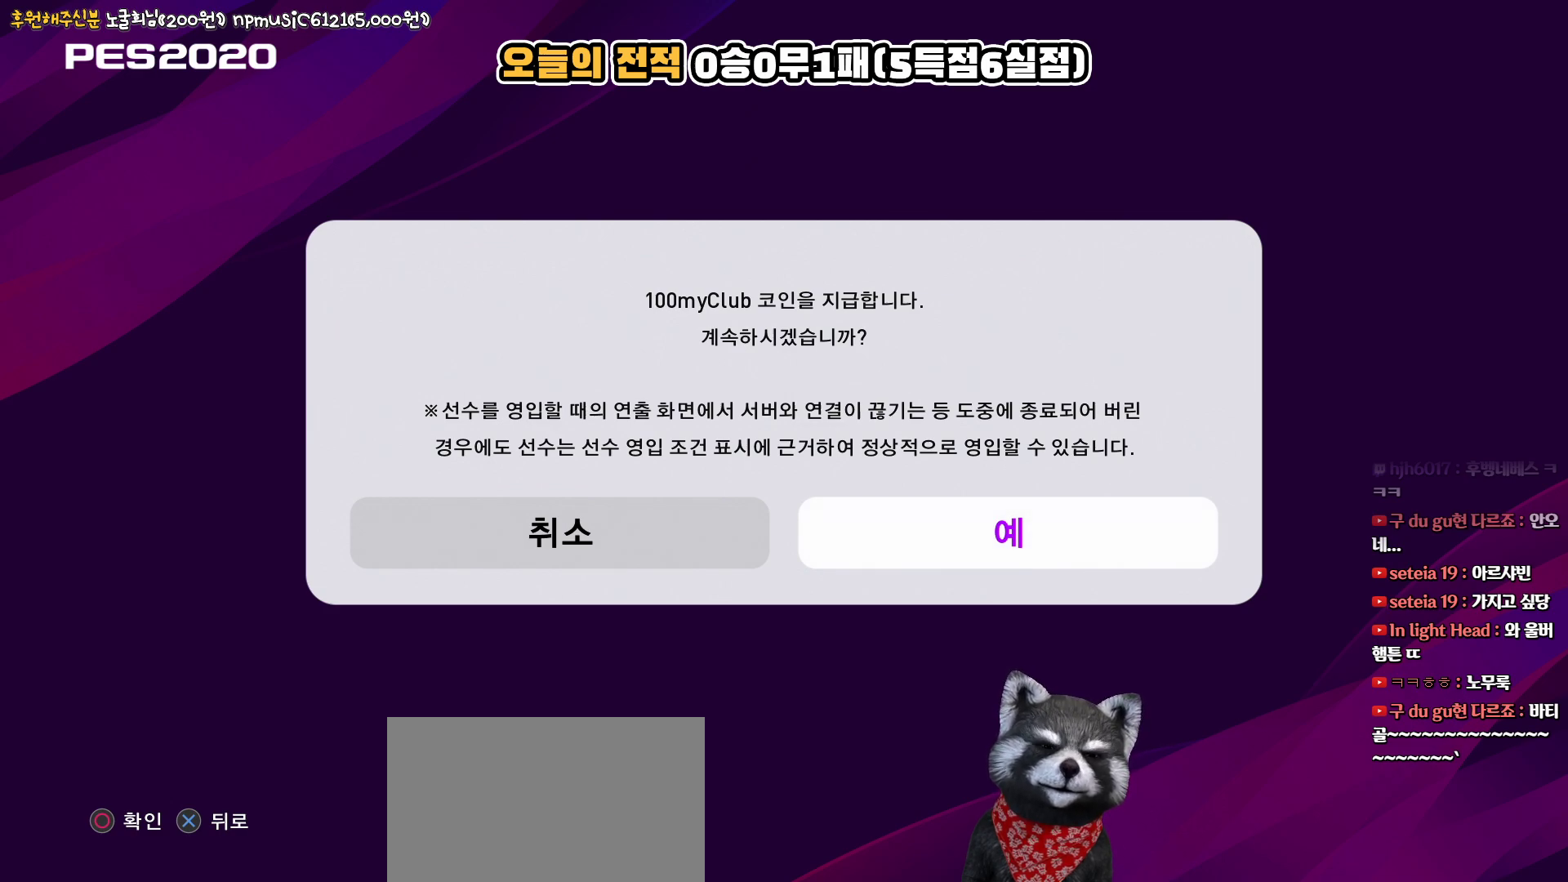
{"buttons": [], "left_stick": "center", "right_stick": "center", "events": [[100, "CIRCLE", "up"]]}